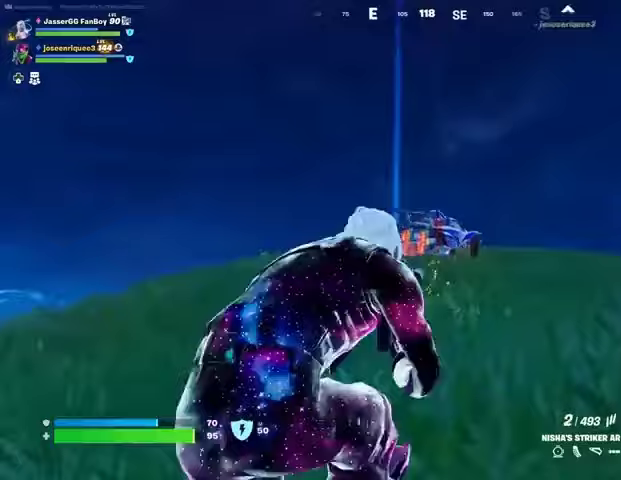
Gameplay with a controller (PlayStation layout); each line is a JSON object with the inputs held at the frame after it. "events" lists button and stick changes between this image and that frame as [ms after this image, input, new state], when the widget could be followed in between.
{"buttons": ["L3"], "left_stick": "up-right", "right_stick": "right", "events": [[33, "right_stick", "center"], [233, "left_stick", "up-right"], [233, "right_stick", "up-right"], [300, "R3", "down"], [300, "right_stick", "right"], [400, "L2", "up"], [400, "R3", "up"], [400, "right_stick", "center"], [467, "L3", "down"], [467, "R2", "up"], [500, "right_stick", "right"]]}
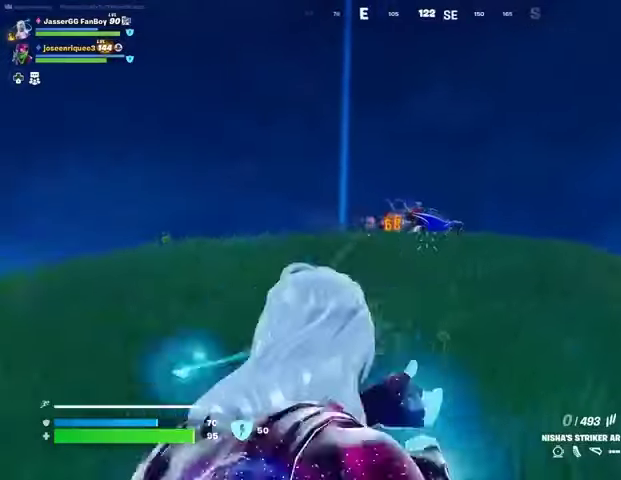
{"buttons": [], "left_stick": "up-right", "right_stick": "center", "events": [[33, "L3", "up"], [33, "R1", "down"], [100, "right_stick", "center"], [133, "R1", "up"], [200, "R1", "down"], [267, "R1", "up"], [367, "CROSS", "down"], [367, "L1", "down"], [433, "CROSS", "up"], [433, "L1", "up"], [433, "right_stick", "down-left"], [500, "right_stick", "center"]]}
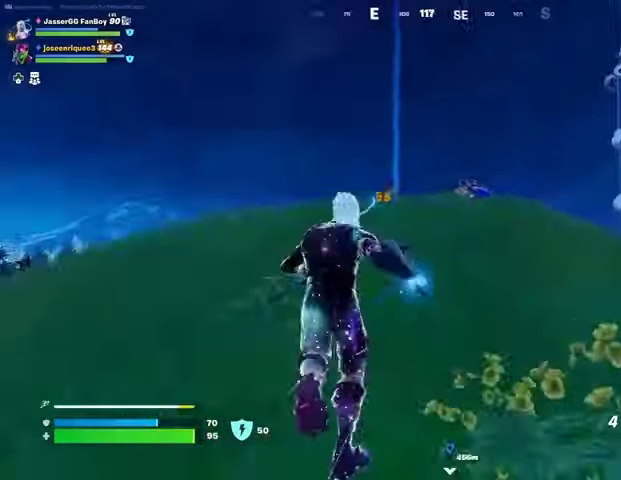
{"buttons": [], "left_stick": "up-right", "right_stick": "center", "events": [[167, "right_stick", "right"], [233, "right_stick", "center"], [267, "L2", "down"], [333, "L2", "up"]]}
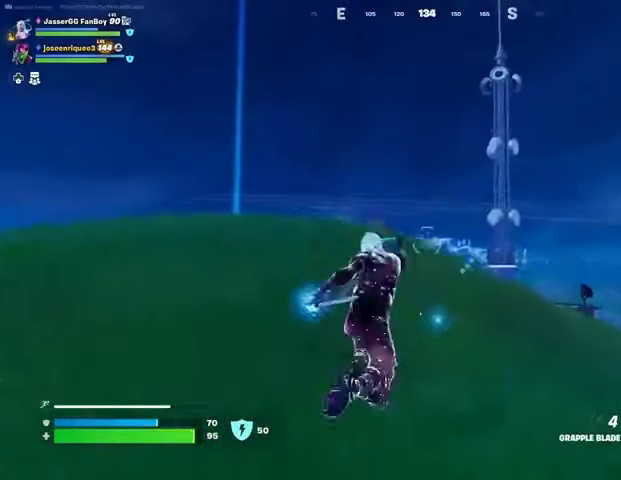
{"buttons": [], "left_stick": "up-right", "right_stick": "center", "events": [[300, "right_stick", "down-right"], [433, "right_stick", "center"]]}
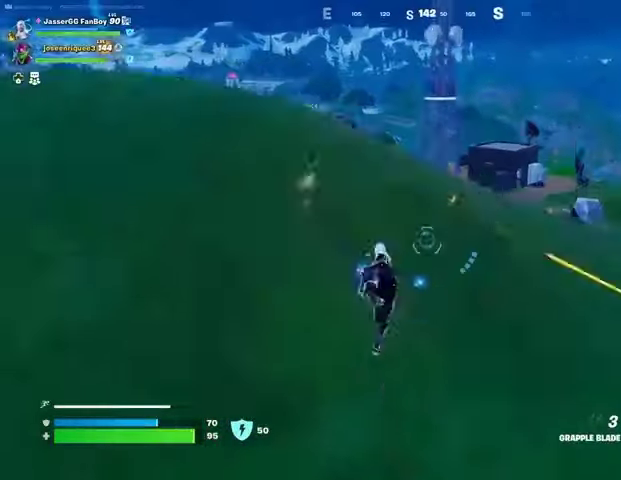
{"buttons": [], "left_stick": "up", "right_stick": "center", "events": [[467, "left_stick", "up"]]}
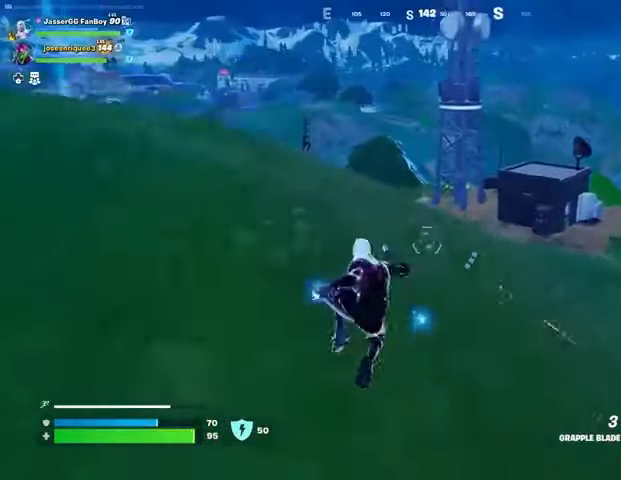
{"buttons": [], "left_stick": "up", "right_stick": "center", "events": [[133, "L1", "down"], [200, "L1", "up"], [267, "L1", "down"], [300, "right_stick", "left"], [333, "L1", "up"], [367, "R3", "down"], [367, "right_stick", "center"], [467, "R3", "up"]]}
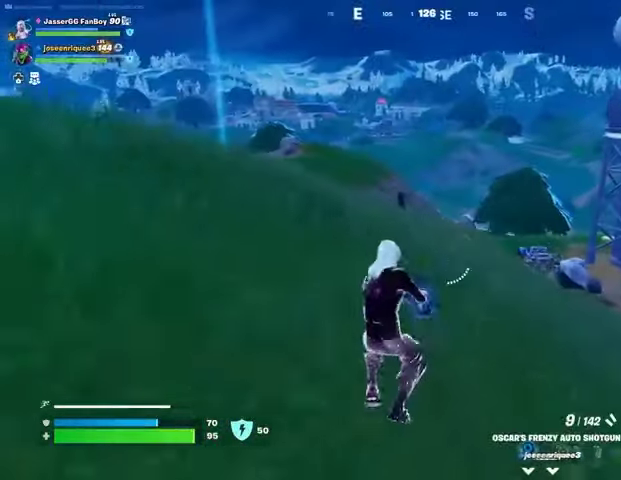
{"buttons": ["L2"], "left_stick": "up", "right_stick": "center", "events": [[167, "right_stick", "left"], [267, "right_stick", "center"], [367, "L2", "down"]]}
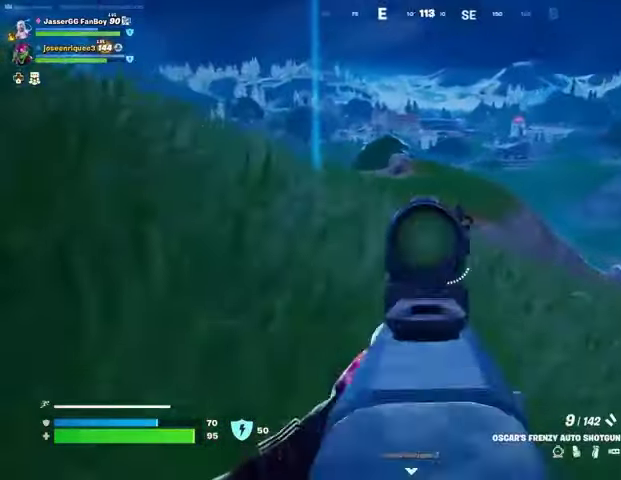
{"buttons": ["L3"], "left_stick": "up", "right_stick": "left", "events": [[67, "right_stick", "up-right"], [233, "R2", "down"], [233, "right_stick", "down"], [300, "R2", "up"], [300, "right_stick", "down-left"], [333, "L2", "up"], [400, "L3", "down"], [400, "right_stick", "left"]]}
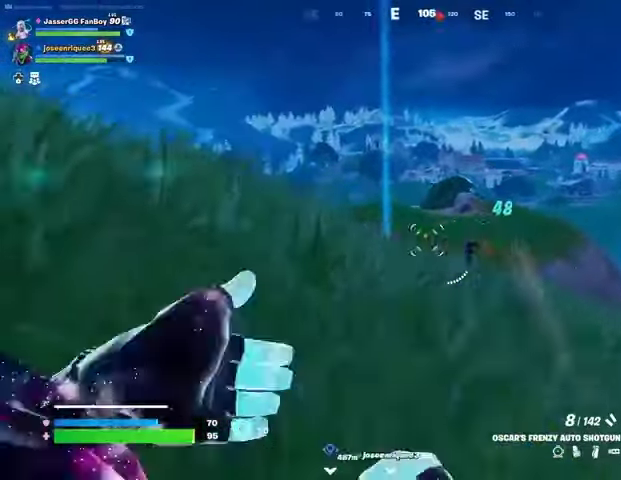
{"buttons": [], "left_stick": "up-left", "right_stick": "center", "events": [[33, "L3", "up"], [33, "right_stick", "center"], [100, "left_stick", "up-left"], [333, "CROSS", "down"], [367, "CROSS", "up"]]}
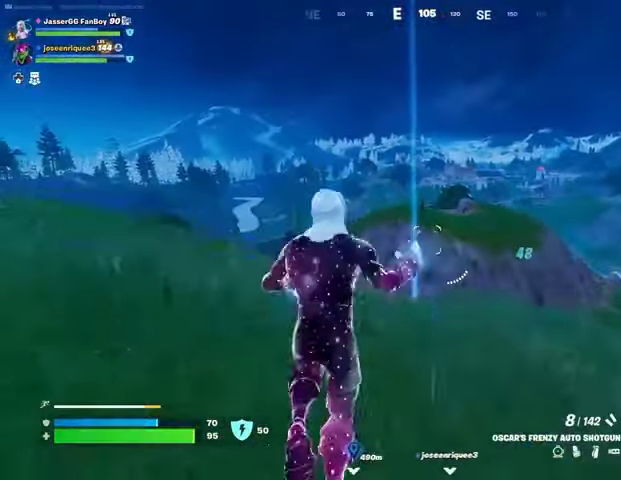
{"buttons": [], "left_stick": "up", "right_stick": "center", "events": [[200, "left_stick", "up"], [233, "L1", "down"], [300, "L1", "up"], [400, "R3", "down"], [500, "R3", "up"]]}
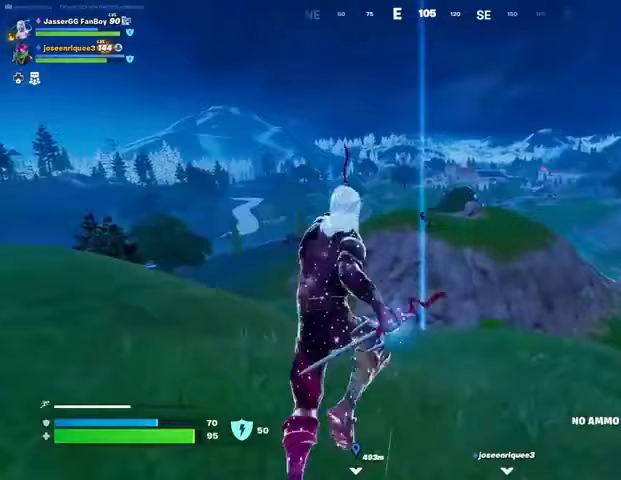
{"buttons": ["CROSS"], "left_stick": "up", "right_stick": "center", "events": [[467, "CROSS", "down"]]}
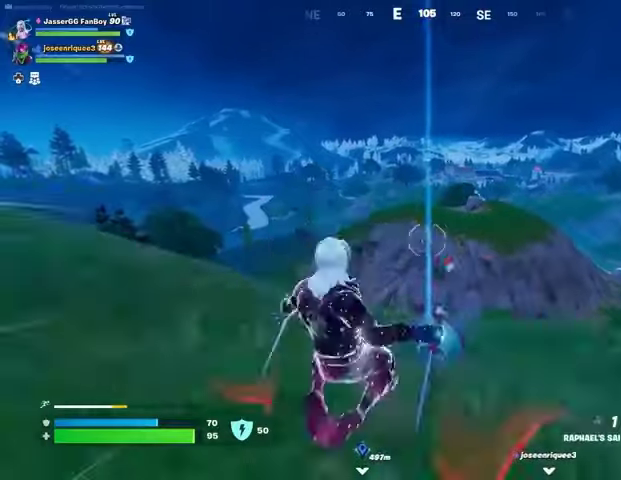
{"buttons": ["CROSS"], "left_stick": "up", "right_stick": "center", "events": [[33, "CROSS", "up"], [300, "CROSS", "down"], [367, "CROSS", "up"], [500, "CROSS", "down"]]}
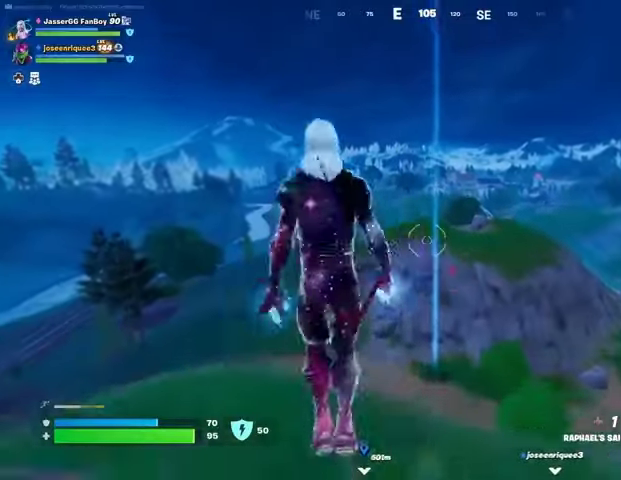
{"buttons": [], "left_stick": "up", "right_stick": "center", "events": [[67, "CROSS", "up"], [100, "right_stick", "left"], [200, "right_stick", "center"]]}
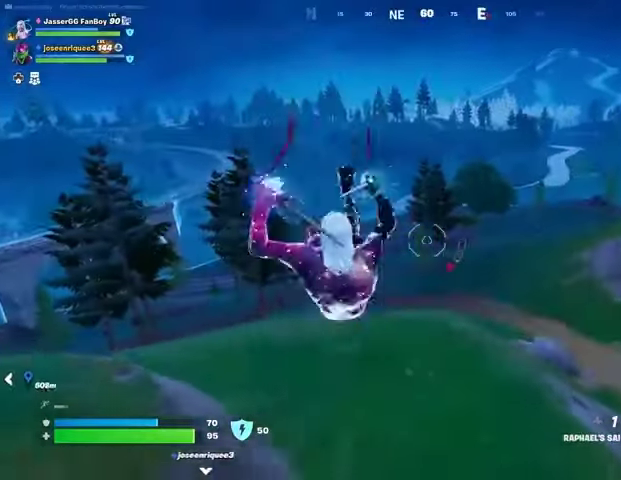
{"buttons": [], "left_stick": "up", "right_stick": "center", "events": [[200, "right_stick", "up-left"], [233, "L2", "down"], [333, "L2", "up"], [333, "right_stick", "center"]]}
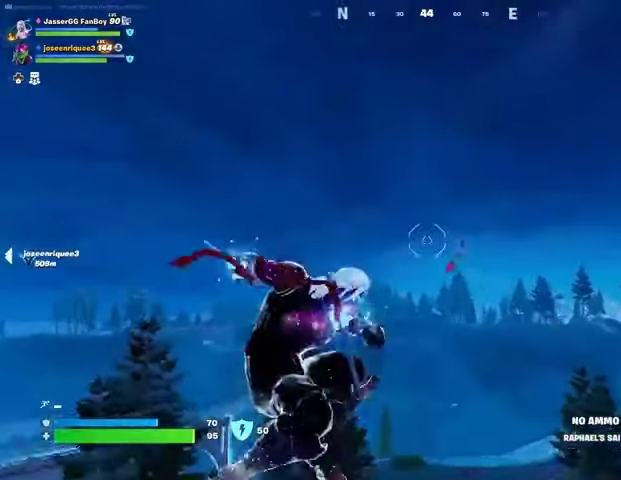
{"buttons": [], "left_stick": "up", "right_stick": "center", "events": [[233, "right_stick", "down"], [467, "right_stick", "center"]]}
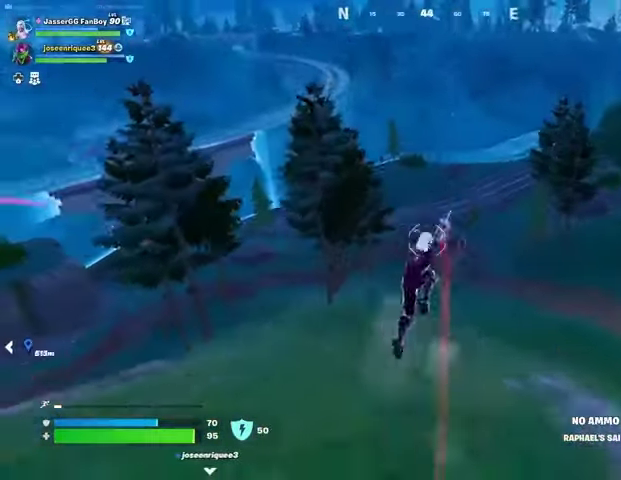
{"buttons": [], "left_stick": "up", "right_stick": "down", "events": [[500, "right_stick", "down"]]}
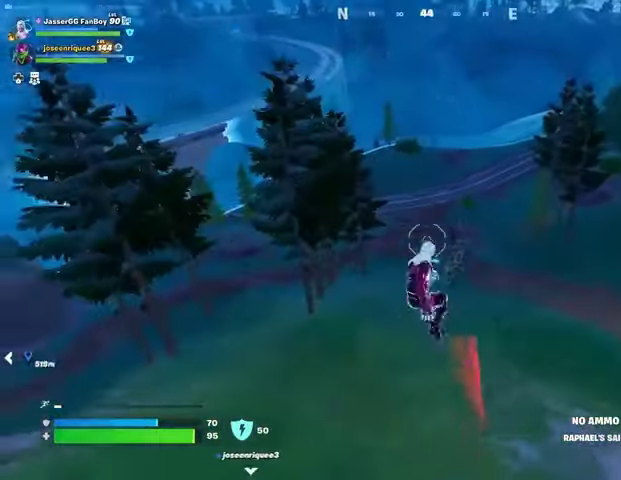
{"buttons": [], "left_stick": "up", "right_stick": "center", "events": [[33, "L1", "down"], [100, "L1", "up"], [133, "left_stick", "up-right"], [133, "right_stick", "center"], [233, "L1", "down"], [333, "L1", "up"], [367, "left_stick", "up"], [433, "L1", "down"], [500, "L1", "up"]]}
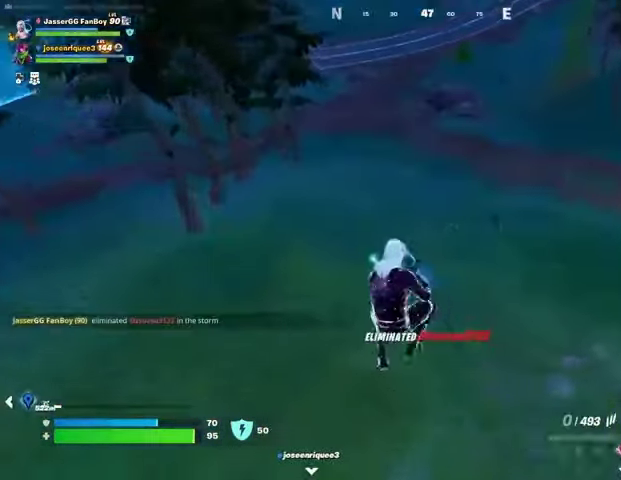
{"buttons": [], "left_stick": "up", "right_stick": "center", "events": [[200, "right_stick", "up"], [267, "R3", "down"], [300, "right_stick", "center"], [333, "R3", "up"]]}
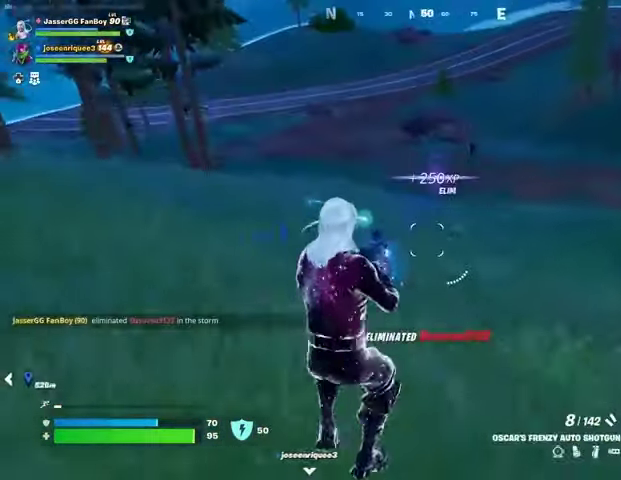
{"buttons": [], "left_stick": "up", "right_stick": "center", "events": []}
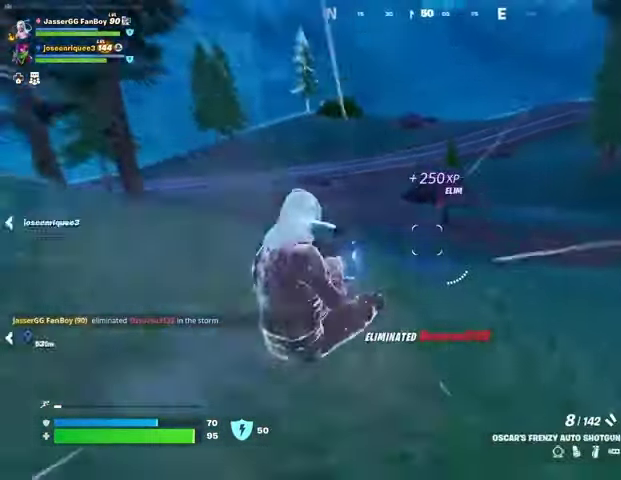
{"buttons": ["L2"], "left_stick": "up", "right_stick": "left", "events": [[100, "L2", "down"], [400, "right_stick", "left"]]}
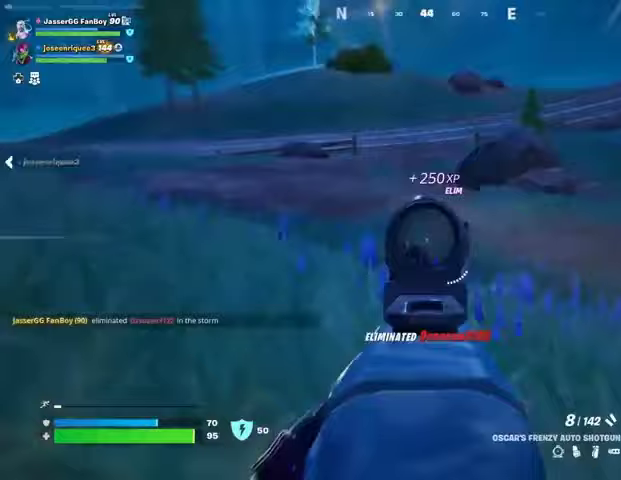
{"buttons": [], "left_stick": "up", "right_stick": "left", "events": [[267, "R2", "down"], [333, "L2", "up"], [333, "R2", "up"]]}
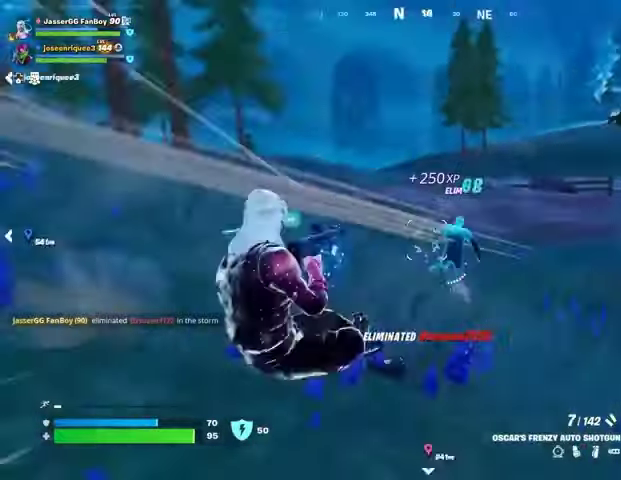
{"buttons": [], "left_stick": "up", "right_stick": "up-left", "events": [[133, "right_stick", "up"], [200, "R2", "down"], [200, "right_stick", "center"], [233, "R2", "up"], [267, "right_stick", "left"], [400, "right_stick", "up-left"]]}
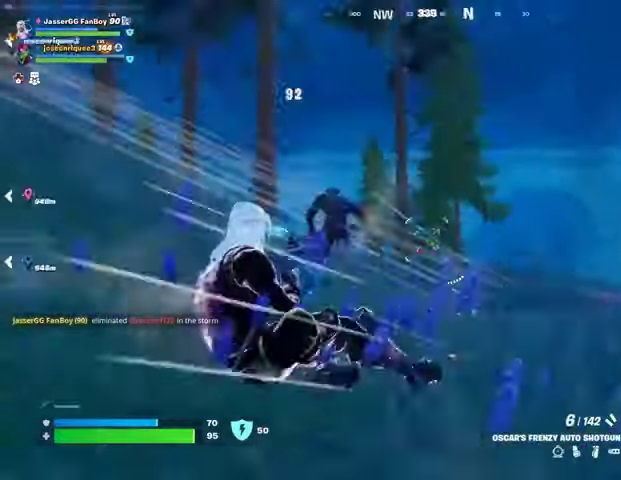
{"buttons": ["R2"], "left_stick": "up", "right_stick": "left", "events": [[100, "R2", "down"], [167, "R2", "up"], [333, "right_stick", "left"], [500, "R2", "down"]]}
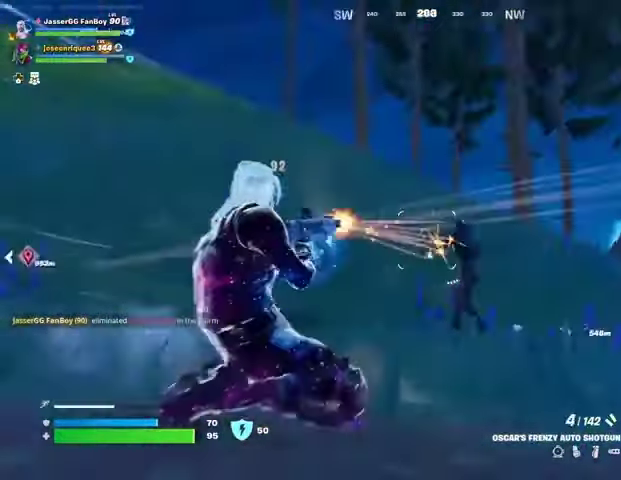
{"buttons": [], "left_stick": "center", "right_stick": "center", "events": [[33, "right_stick", "center"], [100, "R2", "up"], [433, "left_stick", "center"]]}
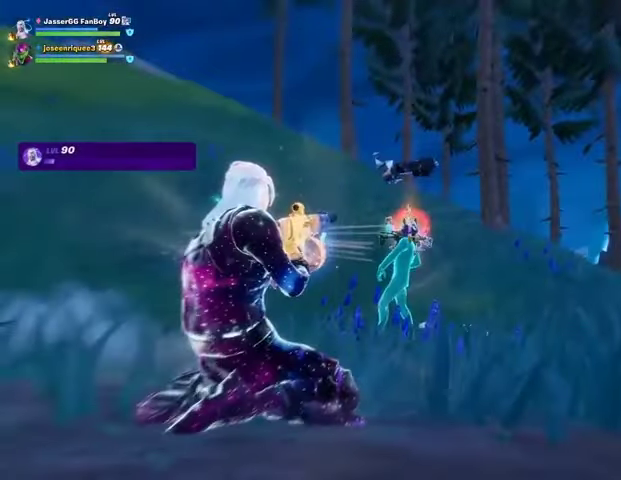
{"buttons": [], "left_stick": "center", "right_stick": "left", "events": [[133, "TRIANGLE", "down"], [200, "TRIANGLE", "up"], [367, "right_stick", "left"]]}
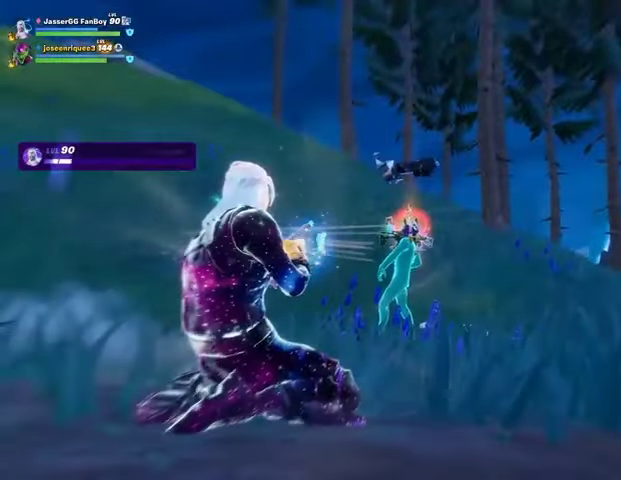
{"buttons": [], "left_stick": "center", "right_stick": "left", "events": []}
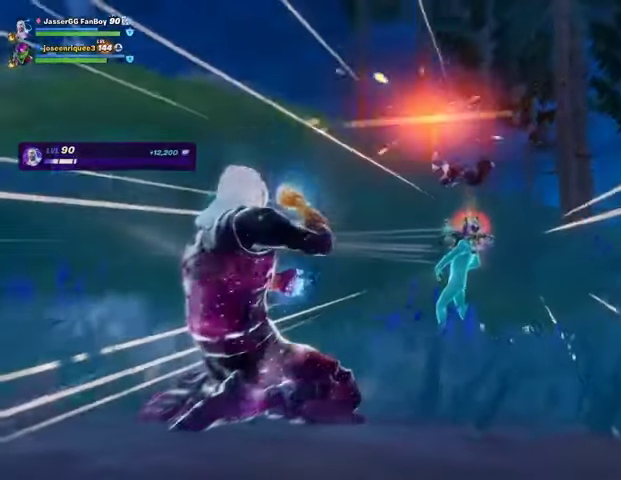
{"buttons": [], "left_stick": "center", "right_stick": "center", "events": [[267, "R3", "down"], [267, "right_stick", "up-left"], [433, "R3", "up"], [433, "right_stick", "down-left"], [500, "right_stick", "center"]]}
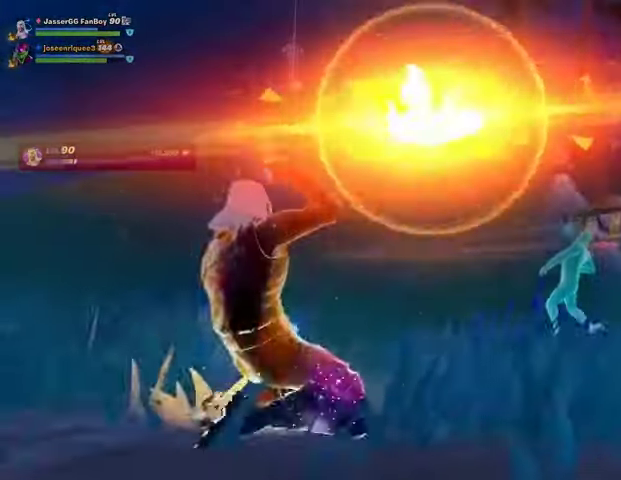
{"buttons": [], "left_stick": "center", "right_stick": "center", "events": []}
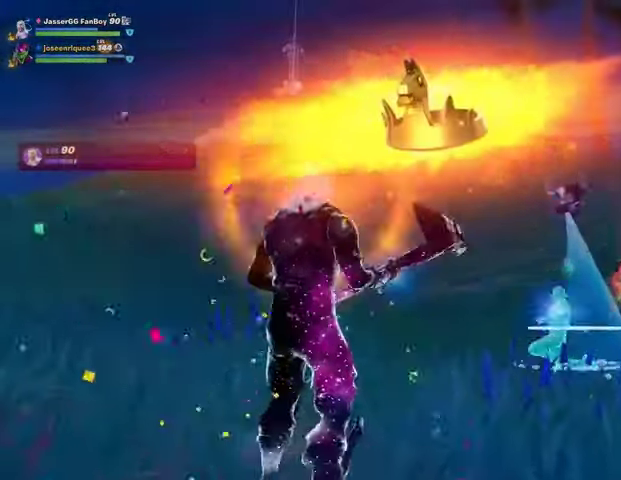
{"buttons": [], "left_stick": "center", "right_stick": "left", "events": [[367, "right_stick", "left"]]}
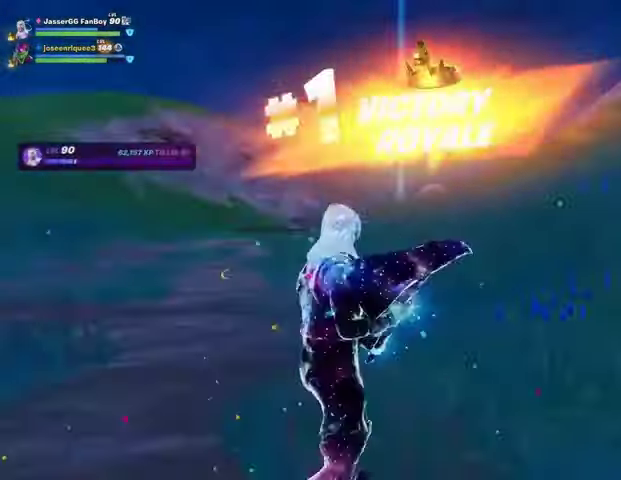
{"buttons": [], "left_stick": "center", "right_stick": "center", "events": [[33, "right_stick", "center"]]}